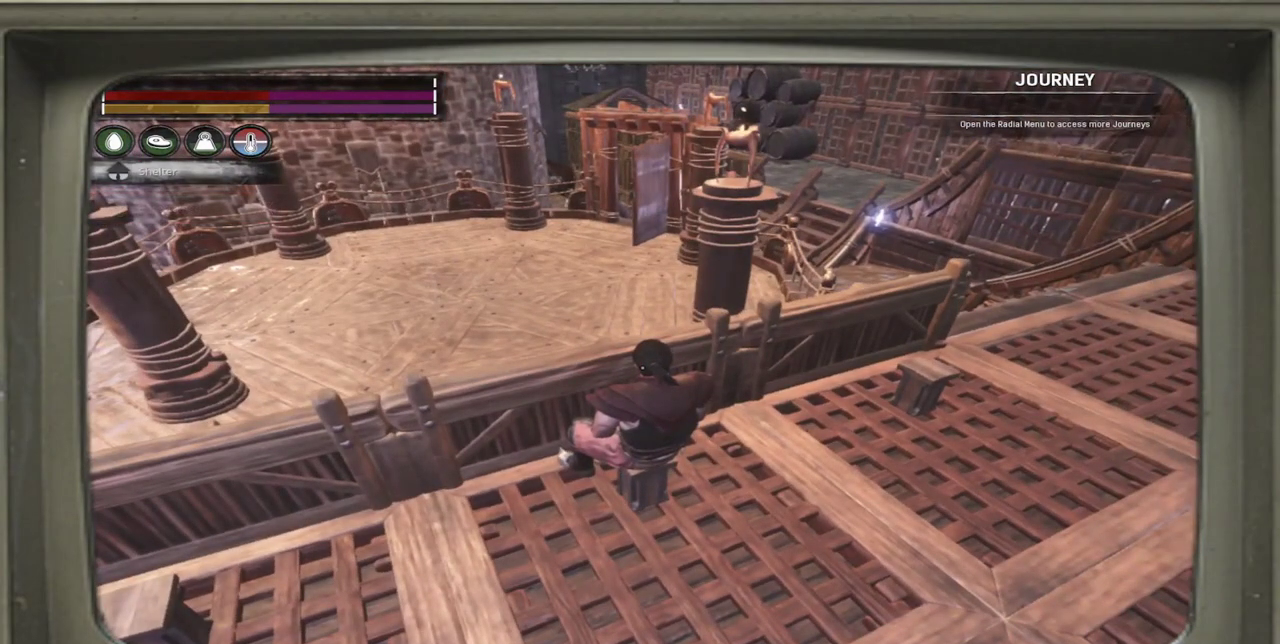
Gameplay with a controller (Xbox layout); each line is a JSON object with the inputs held at the frame after it (dt_ms = milliseconds from this image to that frame). "events" lists button and stick changes between this image and that frame as [ms after this image, input, new state], when the widget could be followed in between. This document gives stick clicks only as held states, not as events. Not read: L1 R1 R3.
{"dt_ms": 400, "buttons": [], "left_stick": "right", "events": [[300, "left_stick", "right"]]}
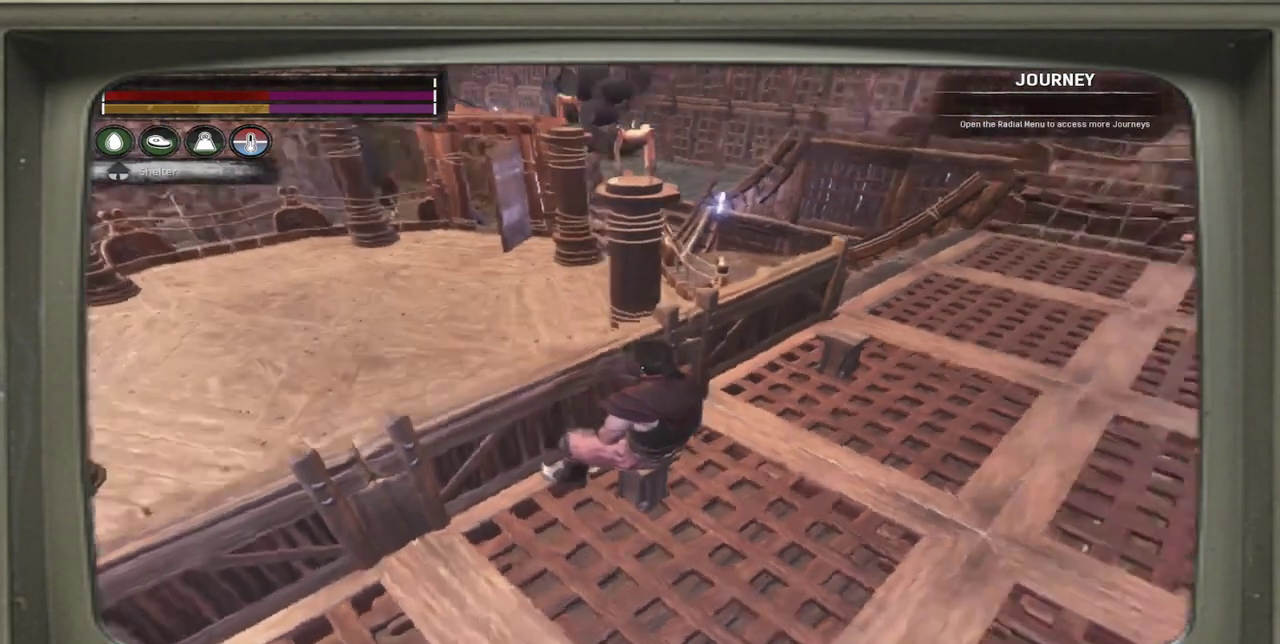
{"dt_ms": 500, "buttons": [], "left_stick": "center", "events": [[233, "left_stick", "center"]]}
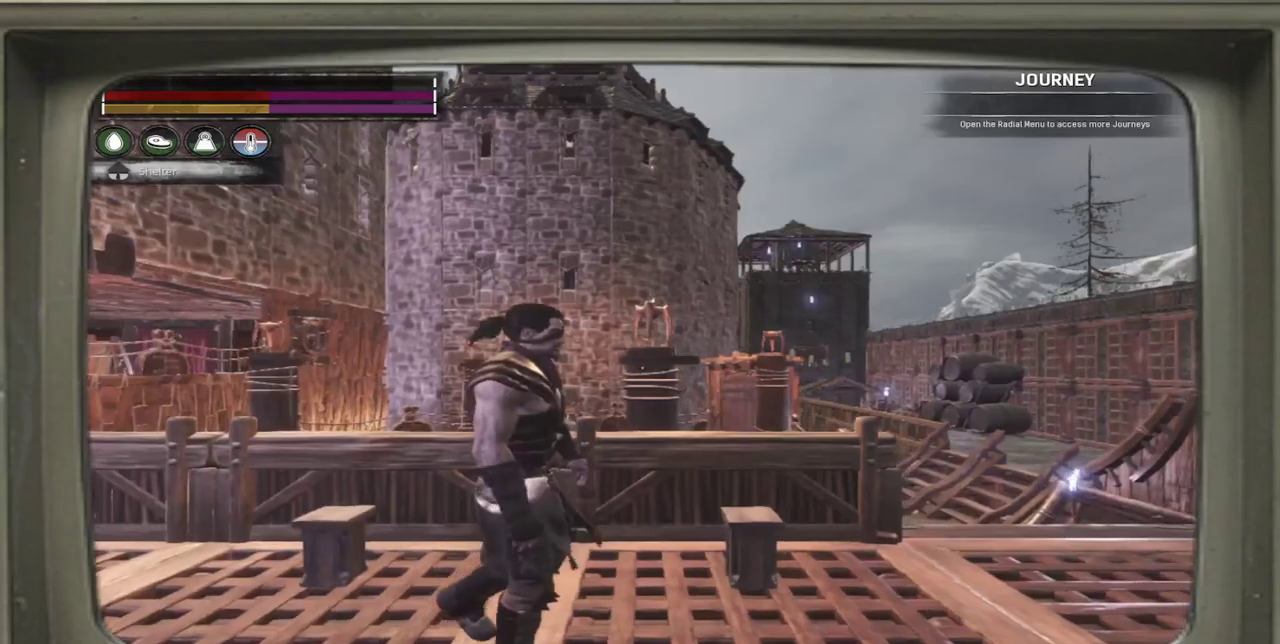
{"dt_ms": 600, "buttons": [], "left_stick": "right", "events": [[200, "left_stick", "right"]]}
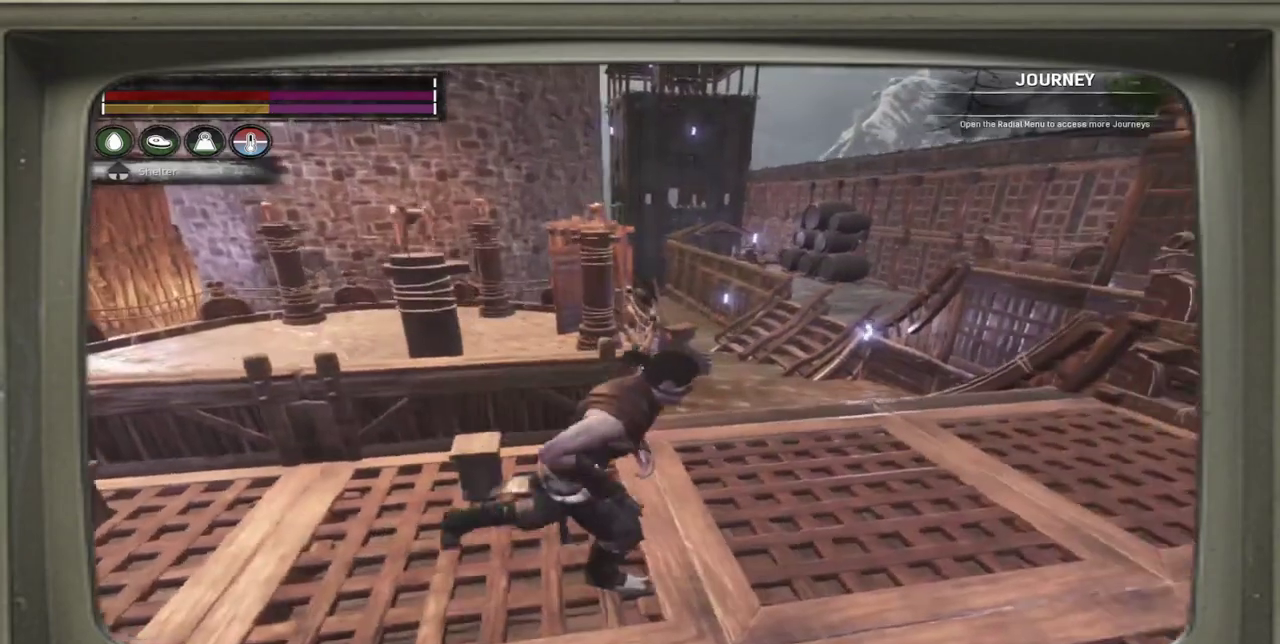
{"dt_ms": 500, "buttons": [], "left_stick": "up-right", "events": [[200, "left_stick", "up-right"]]}
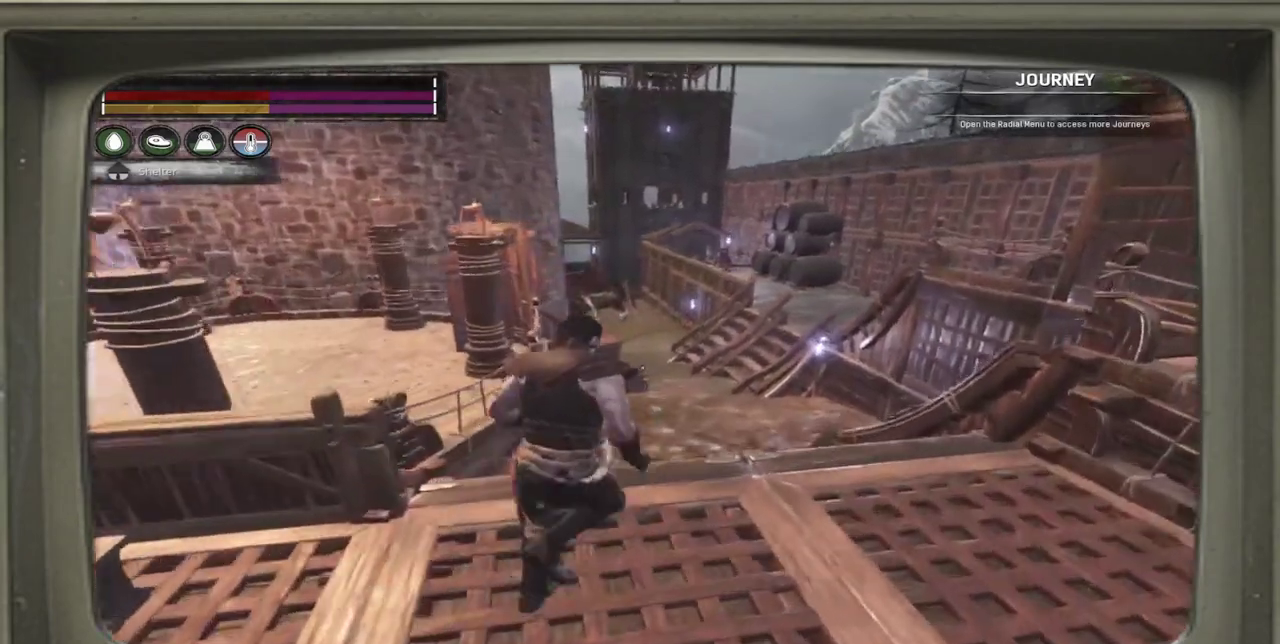
{"dt_ms": 700, "buttons": [], "left_stick": "up-right", "events": []}
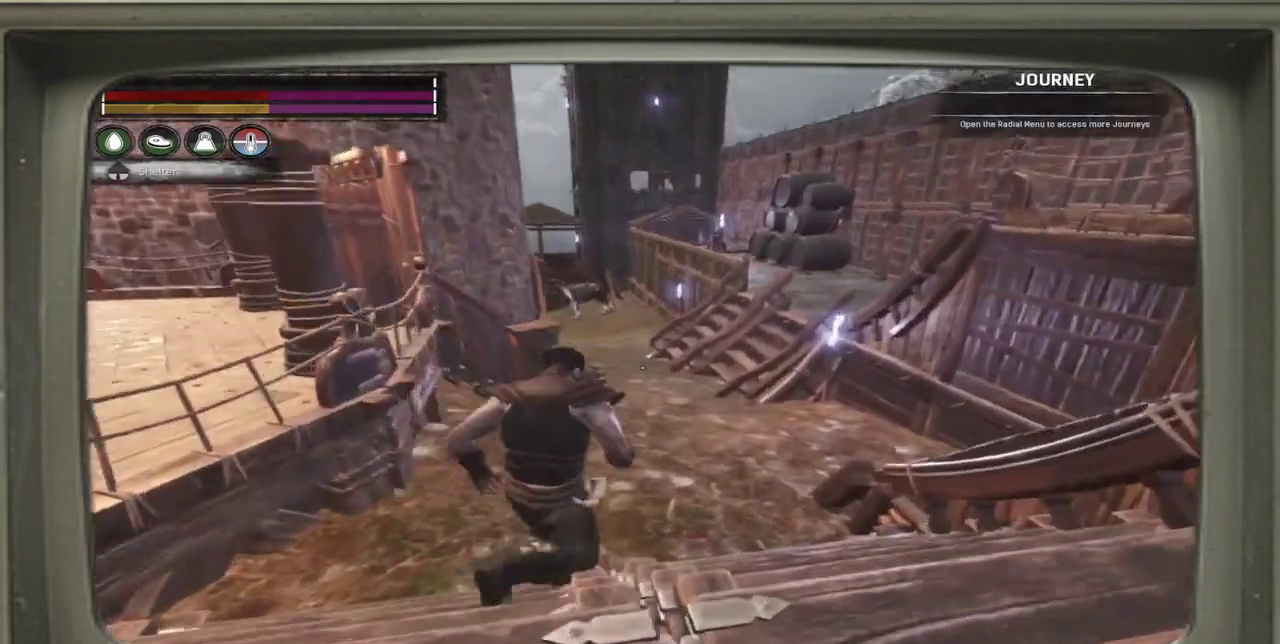
{"dt_ms": 500, "buttons": [], "left_stick": "up-right", "events": []}
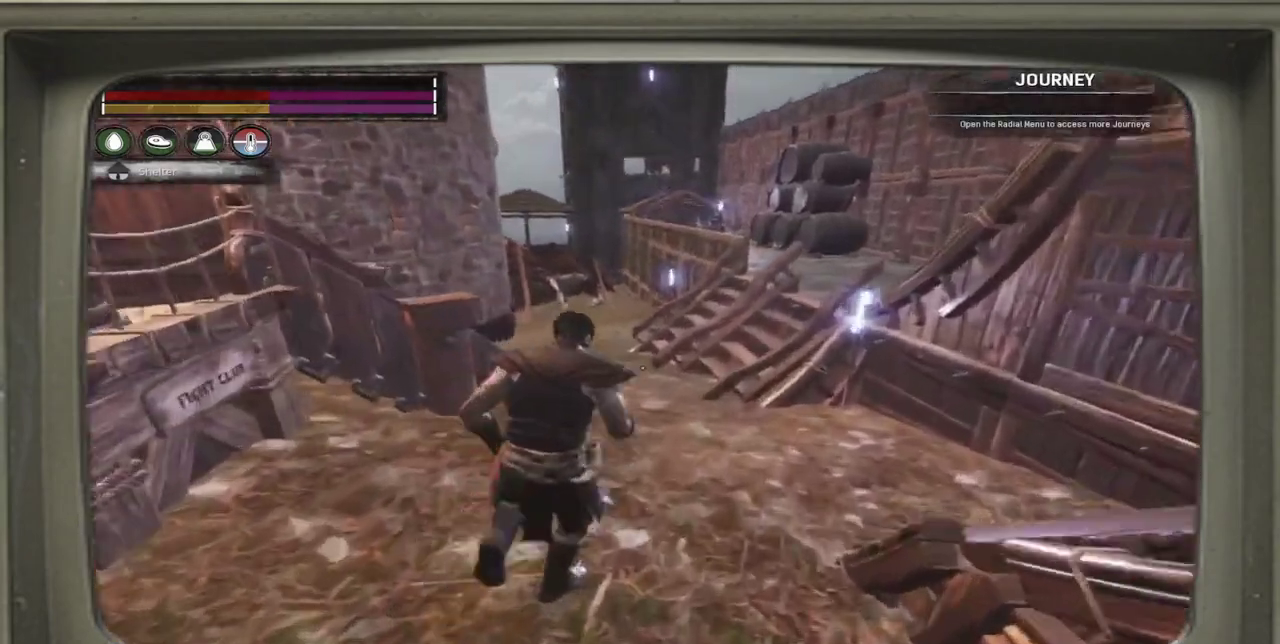
{"dt_ms": 500, "buttons": [], "left_stick": "up-right", "events": []}
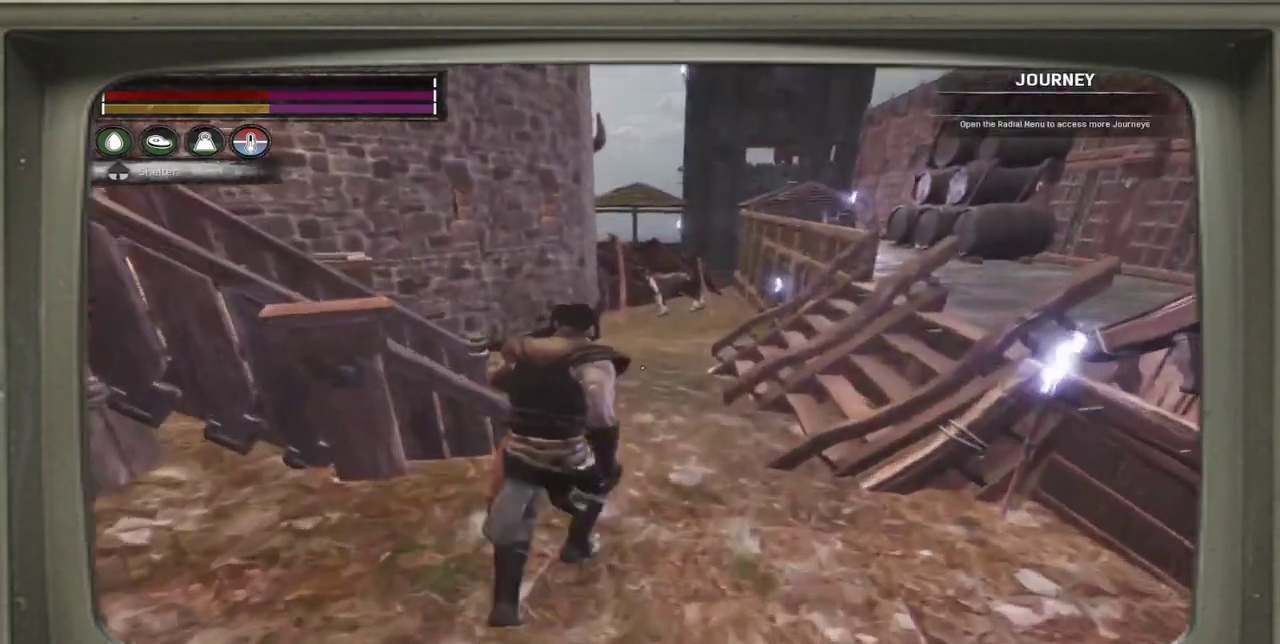
{"dt_ms": 500, "buttons": [], "left_stick": "up-right", "events": []}
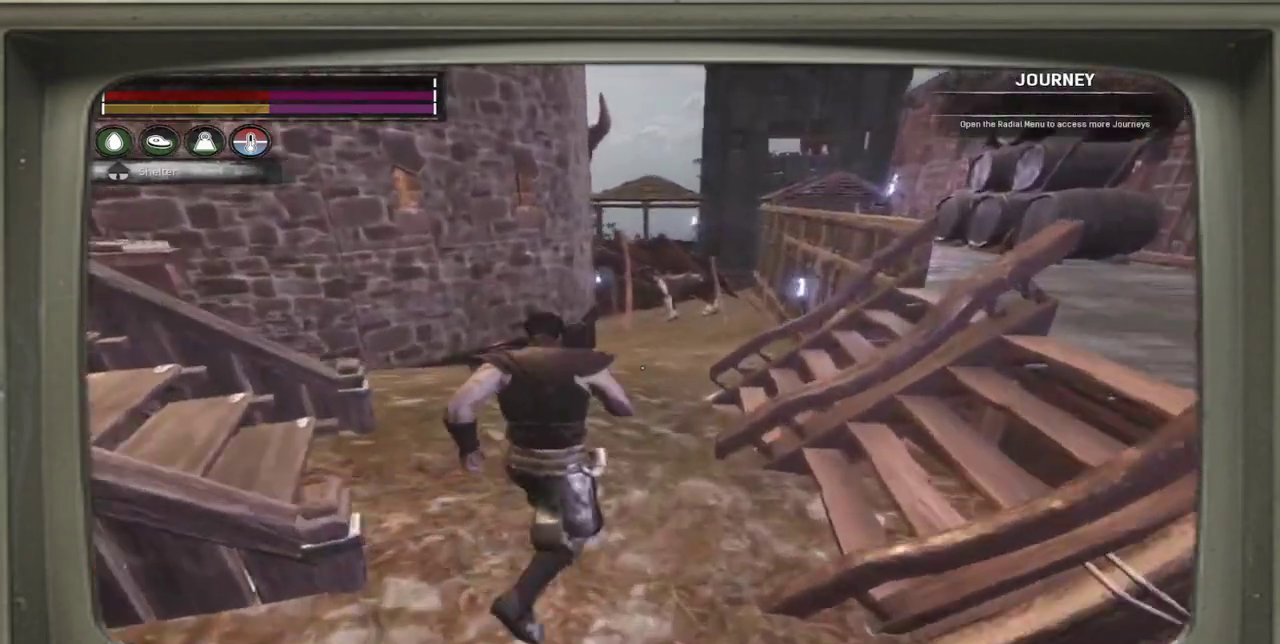
{"dt_ms": 300, "buttons": [], "left_stick": "up-right", "events": []}
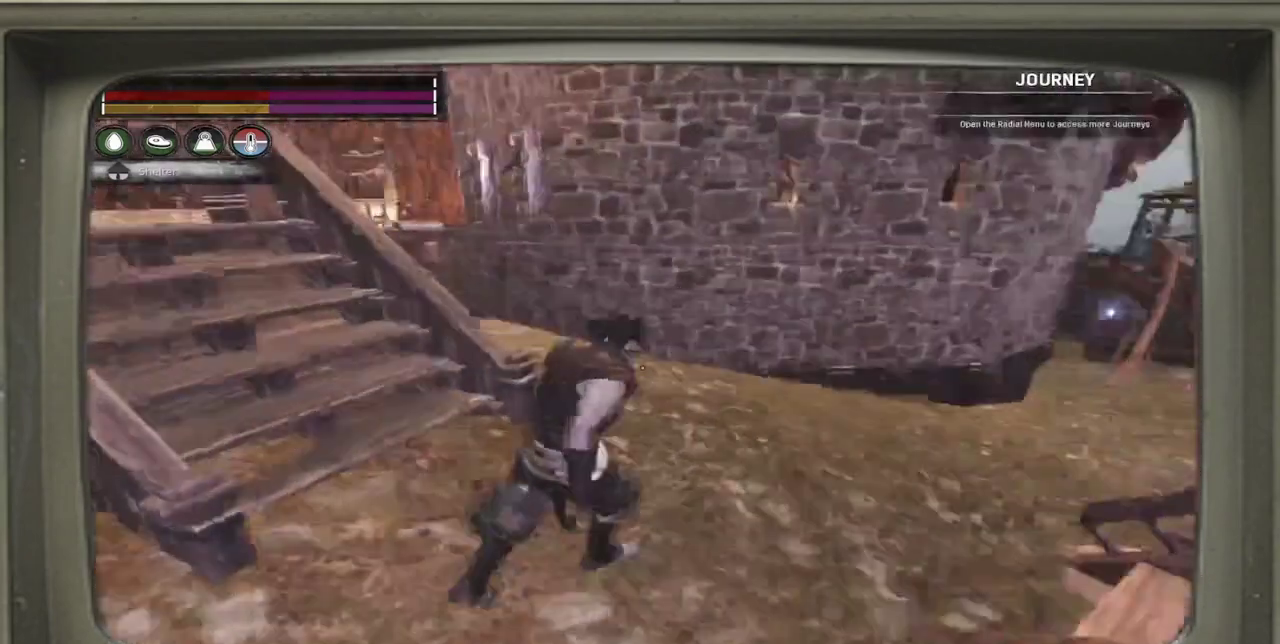
{"dt_ms": 600, "buttons": [], "left_stick": "up-right", "events": []}
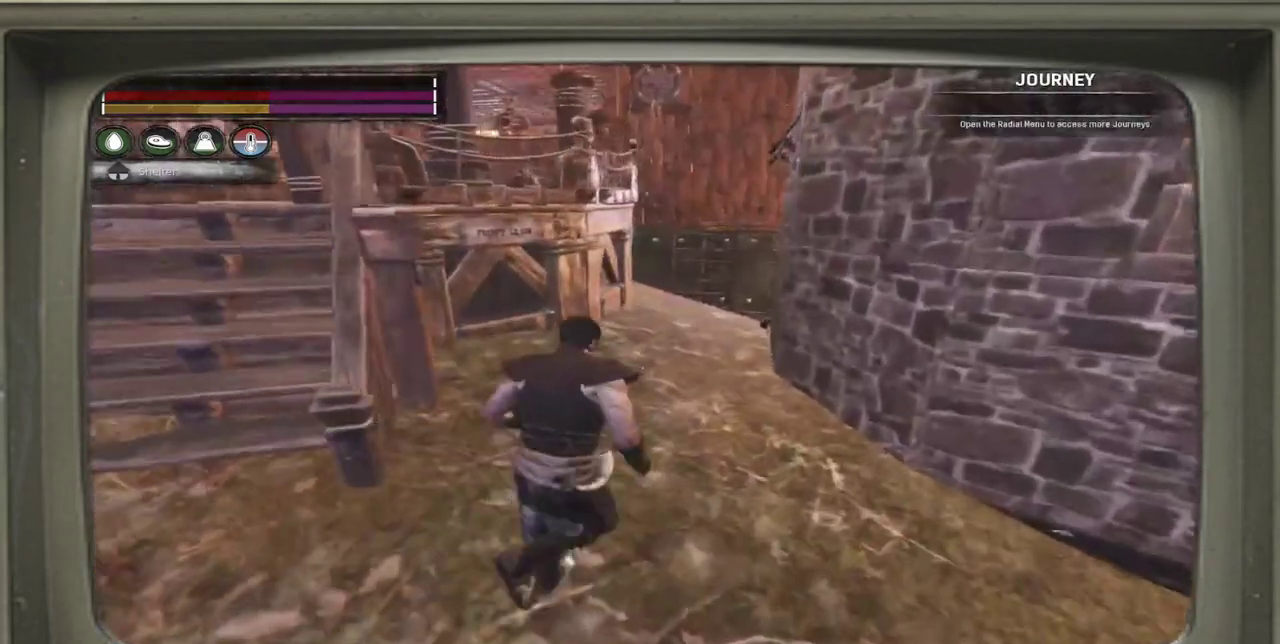
{"dt_ms": 600, "buttons": [], "left_stick": "up-right", "events": [[417, "left_stick", "up"], [533, "left_stick", "up-right"]]}
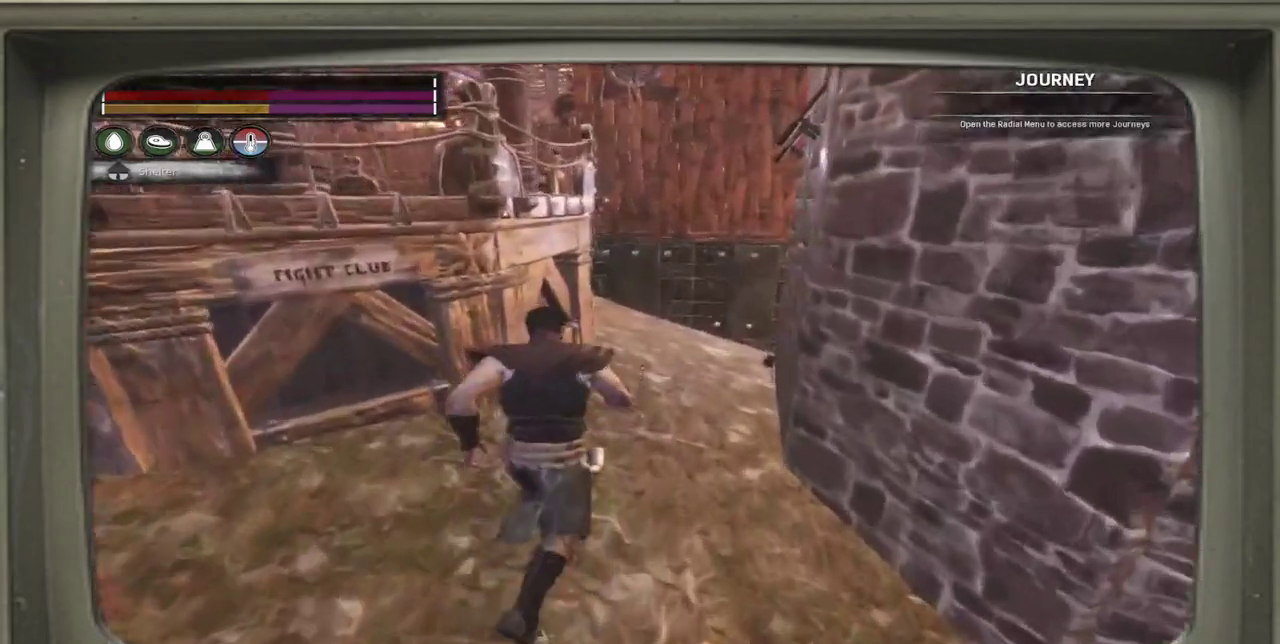
{"dt_ms": 300, "buttons": [], "left_stick": "up", "events": [[233, "left_stick", "up"]]}
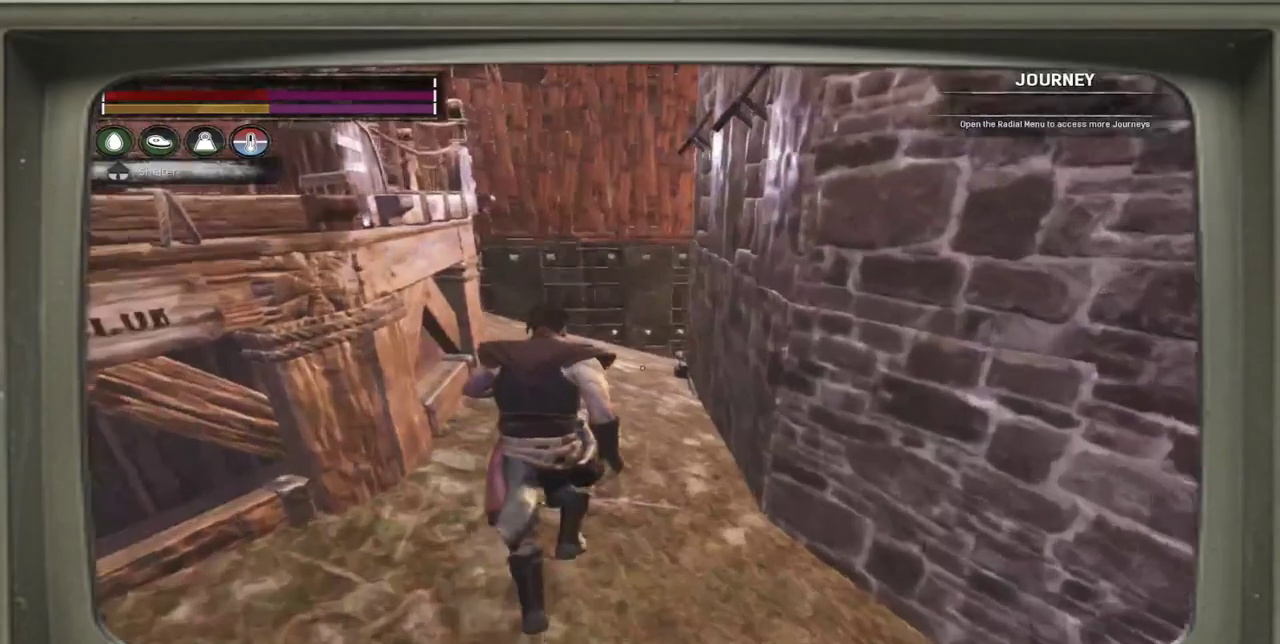
{"dt_ms": 500, "buttons": [], "left_stick": "up", "events": []}
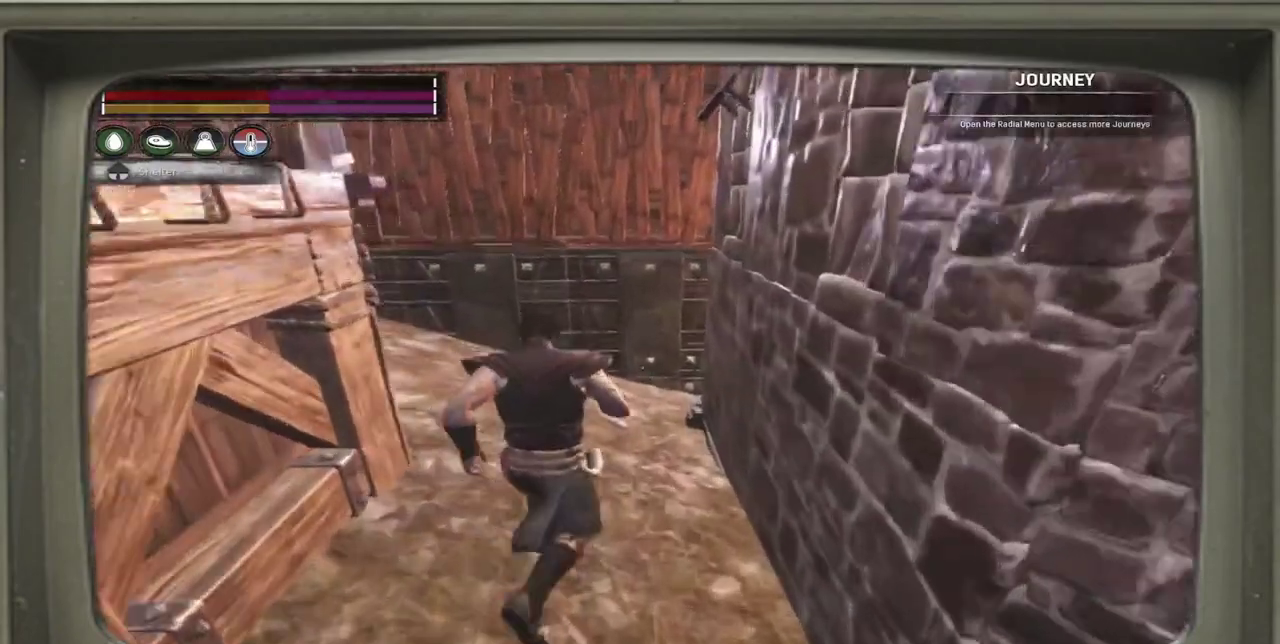
{"dt_ms": 500, "buttons": [], "left_stick": "up", "events": []}
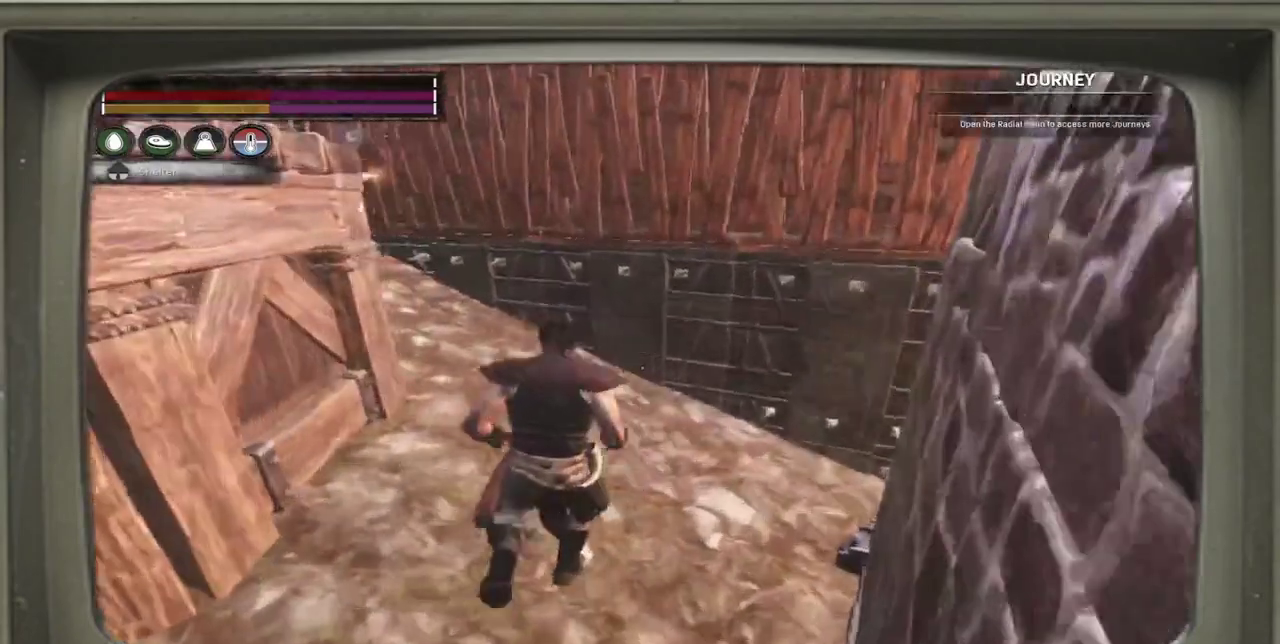
{"dt_ms": 500, "buttons": [], "left_stick": "up", "events": []}
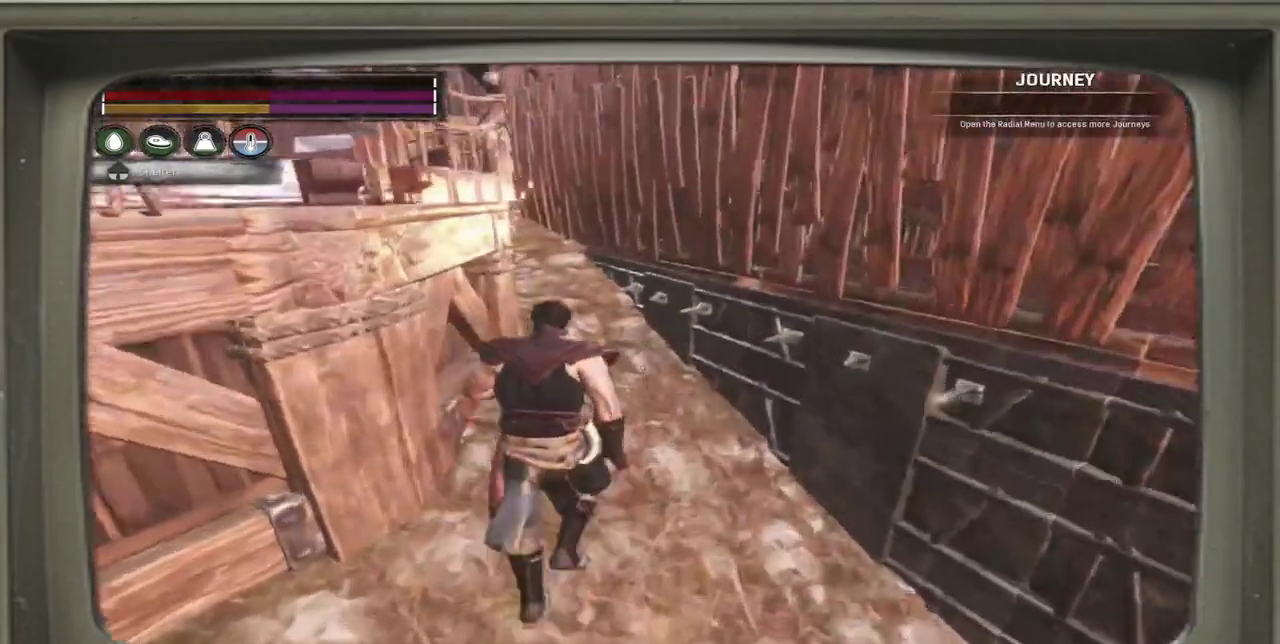
{"dt_ms": 500, "buttons": [], "left_stick": "up", "events": []}
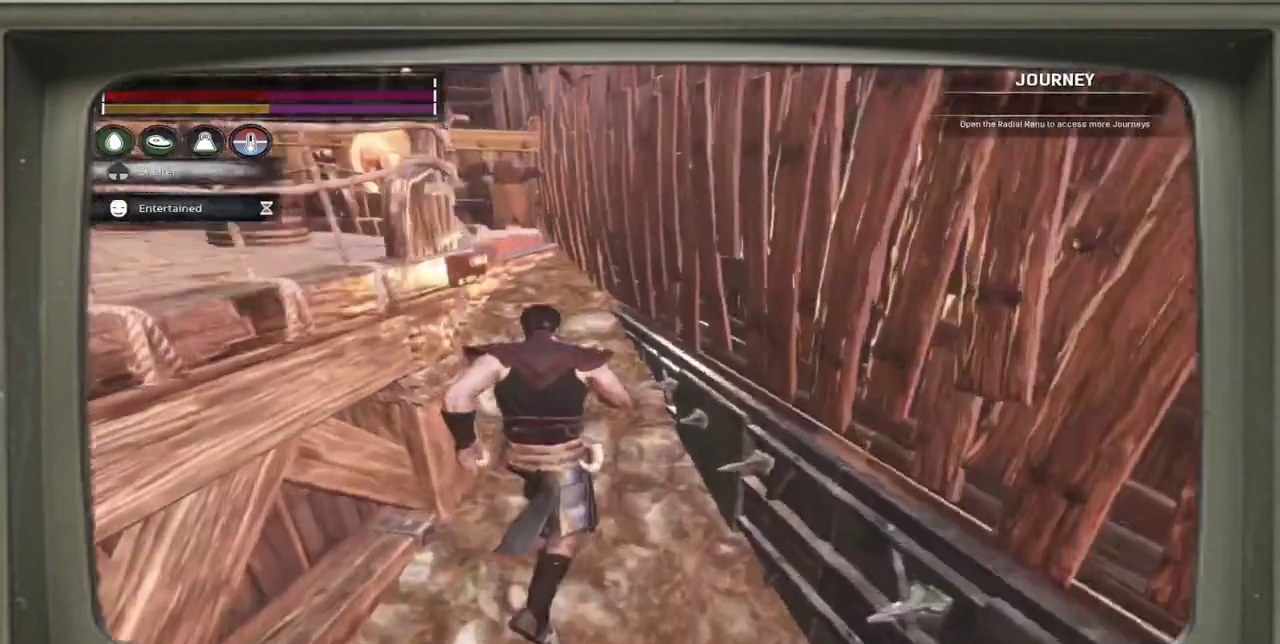
{"dt_ms": 700, "buttons": [], "left_stick": "up", "events": []}
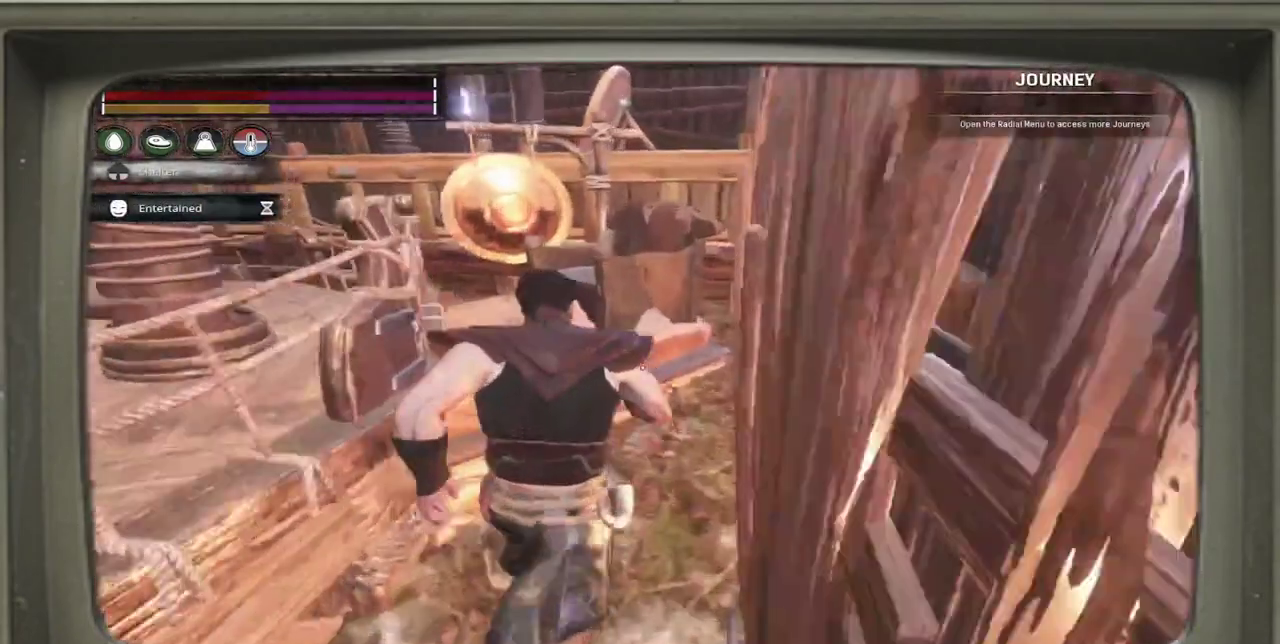
{"dt_ms": 300, "buttons": [], "left_stick": "up-left", "events": [[183, "left_stick", "up-left"]]}
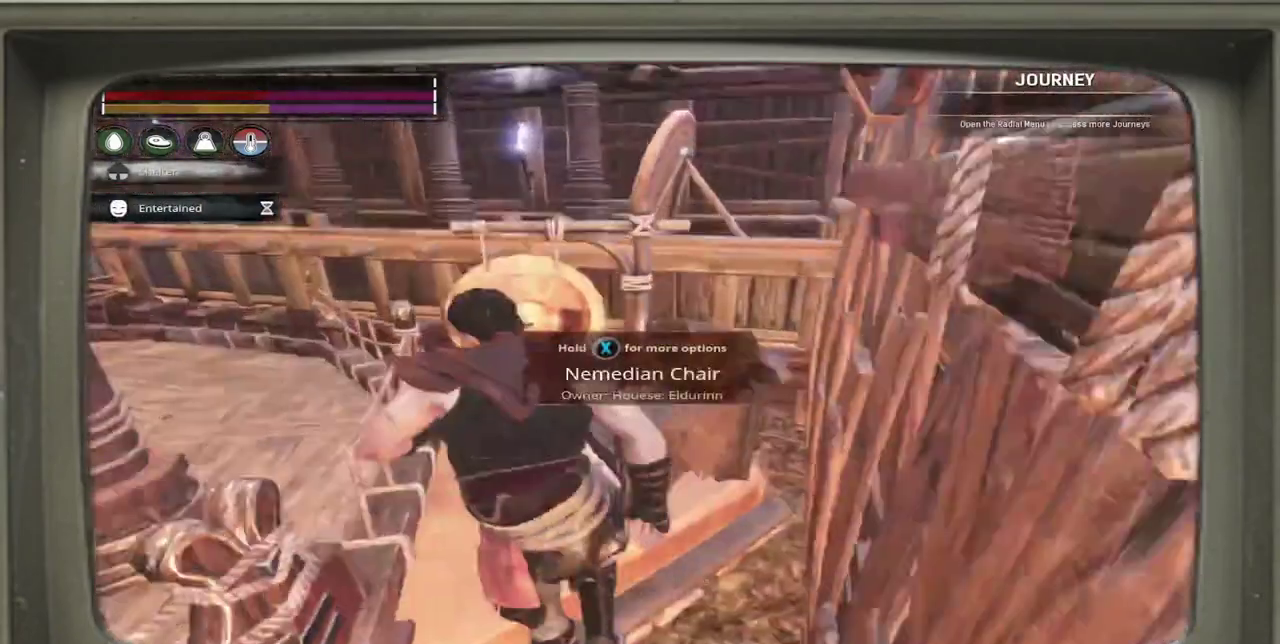
{"dt_ms": 300, "buttons": [], "left_stick": "center", "events": [[67, "left_stick", "center"]]}
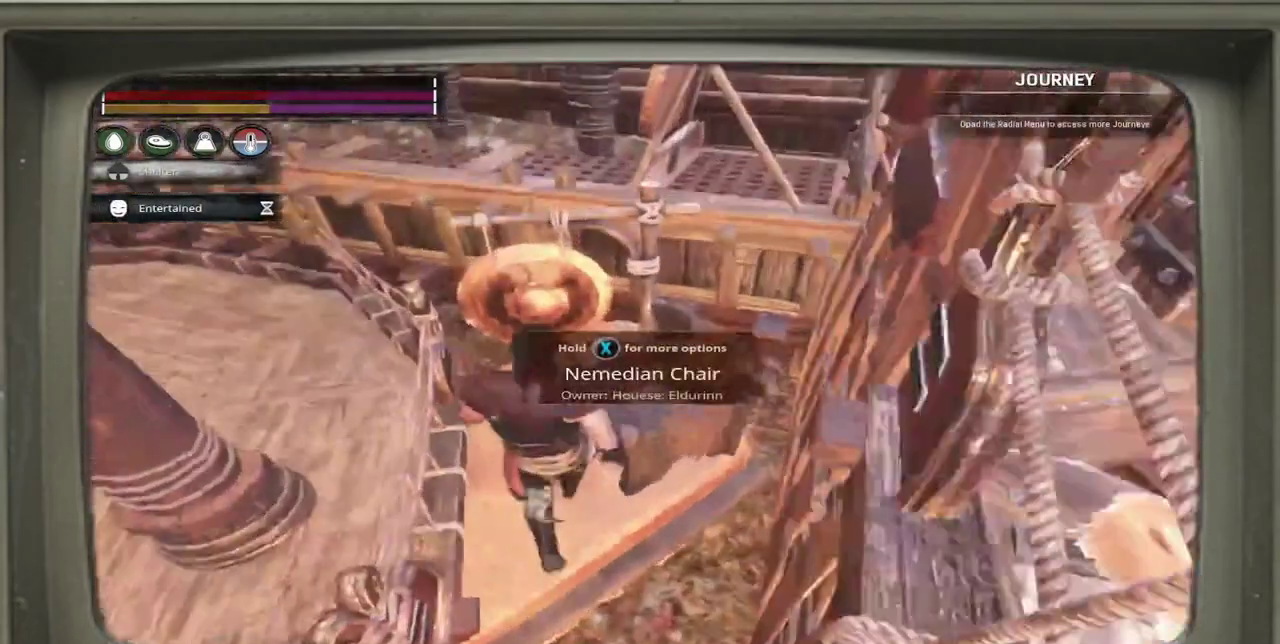
{"dt_ms": 600, "buttons": [], "left_stick": "center", "events": []}
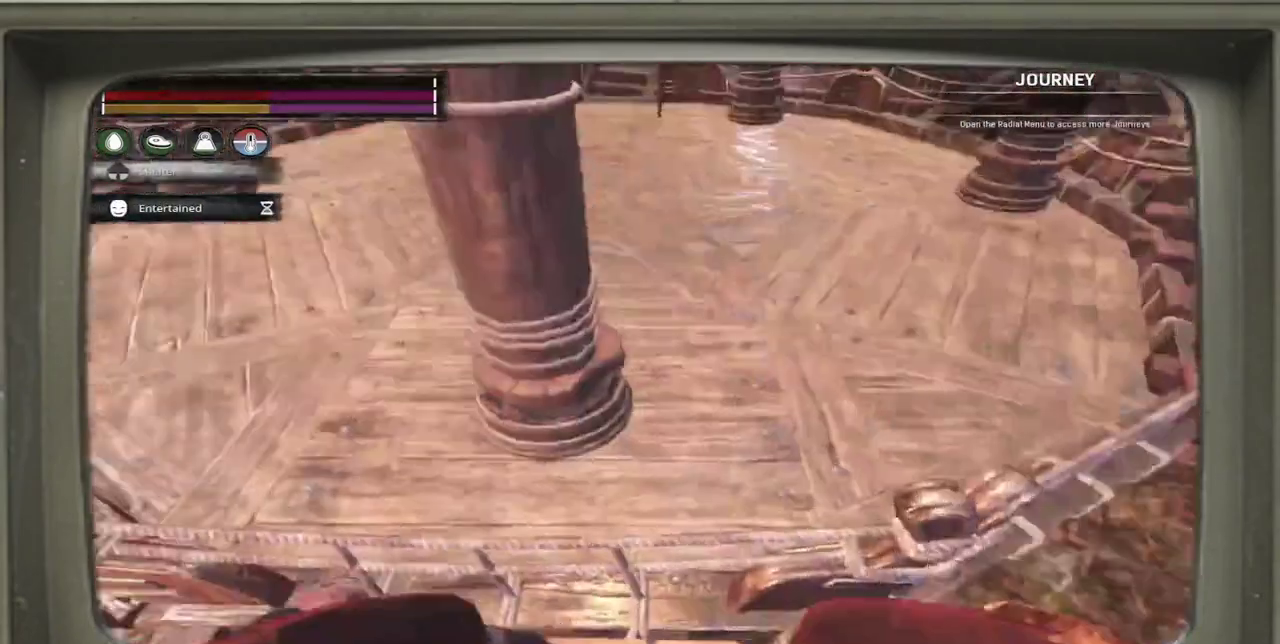
{"dt_ms": 700, "buttons": [], "left_stick": "center", "events": [[300, "DPAD_DOWN", "down"], [433, "DPAD_DOWN", "up"]]}
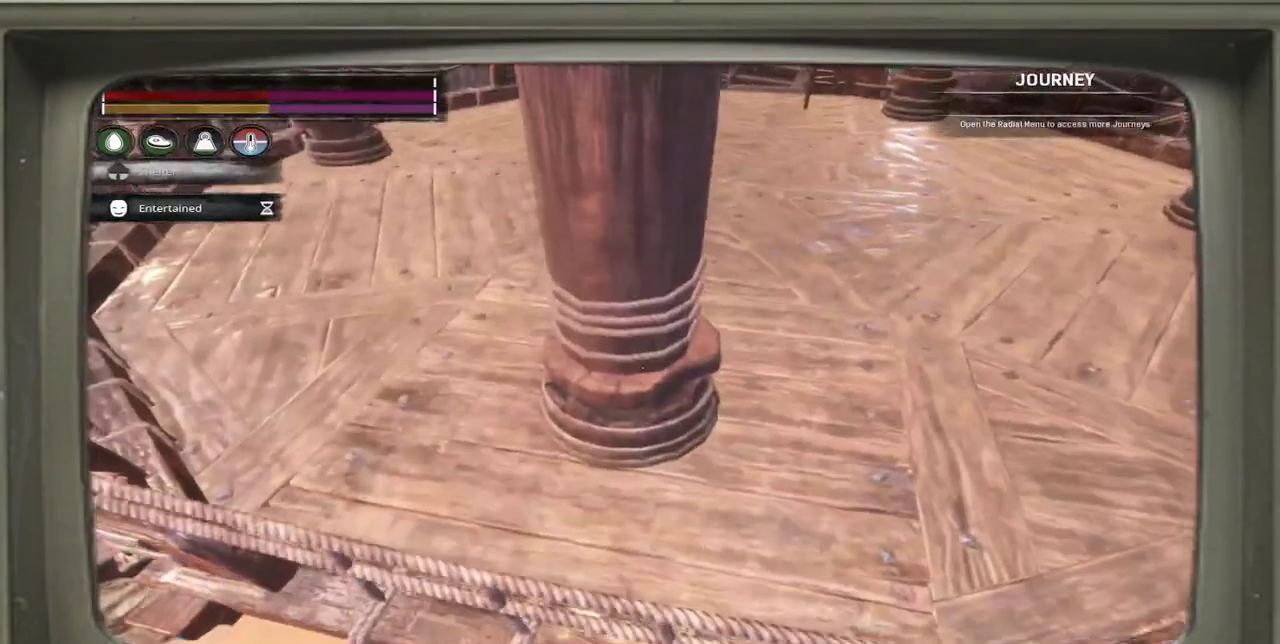
{"dt_ms": 400, "buttons": [], "left_stick": "center", "events": [[33, "left_stick", "up-left"], [100, "left_stick", "center"]]}
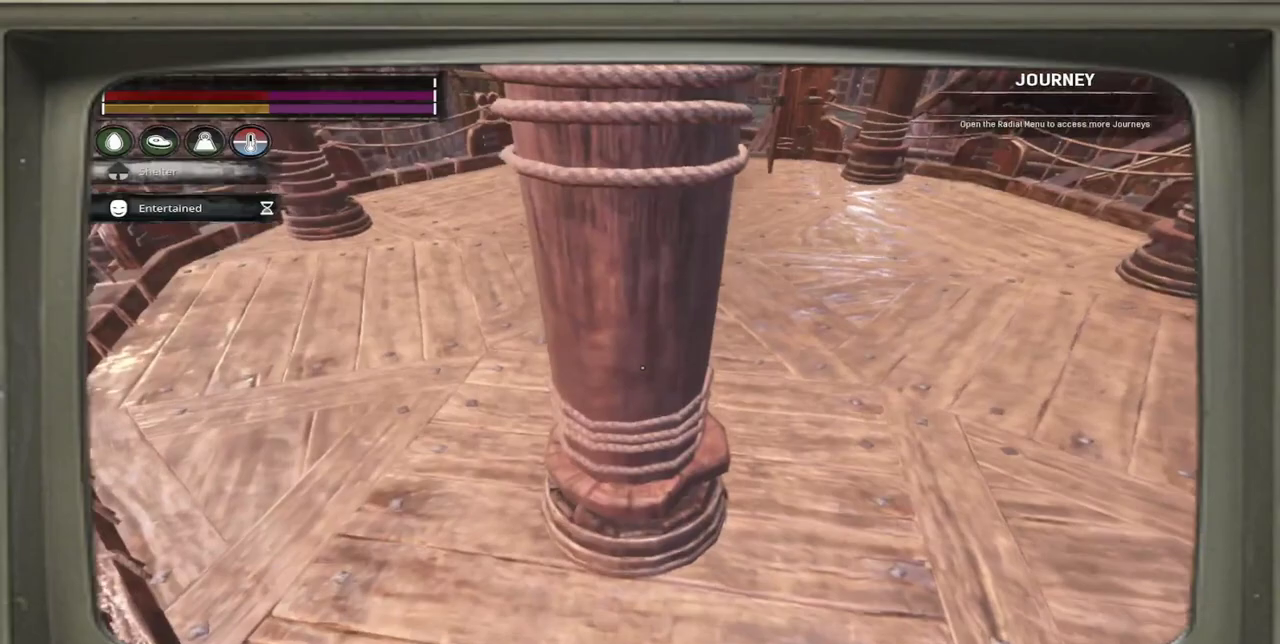
{"dt_ms": 400, "buttons": [], "left_stick": "center", "events": []}
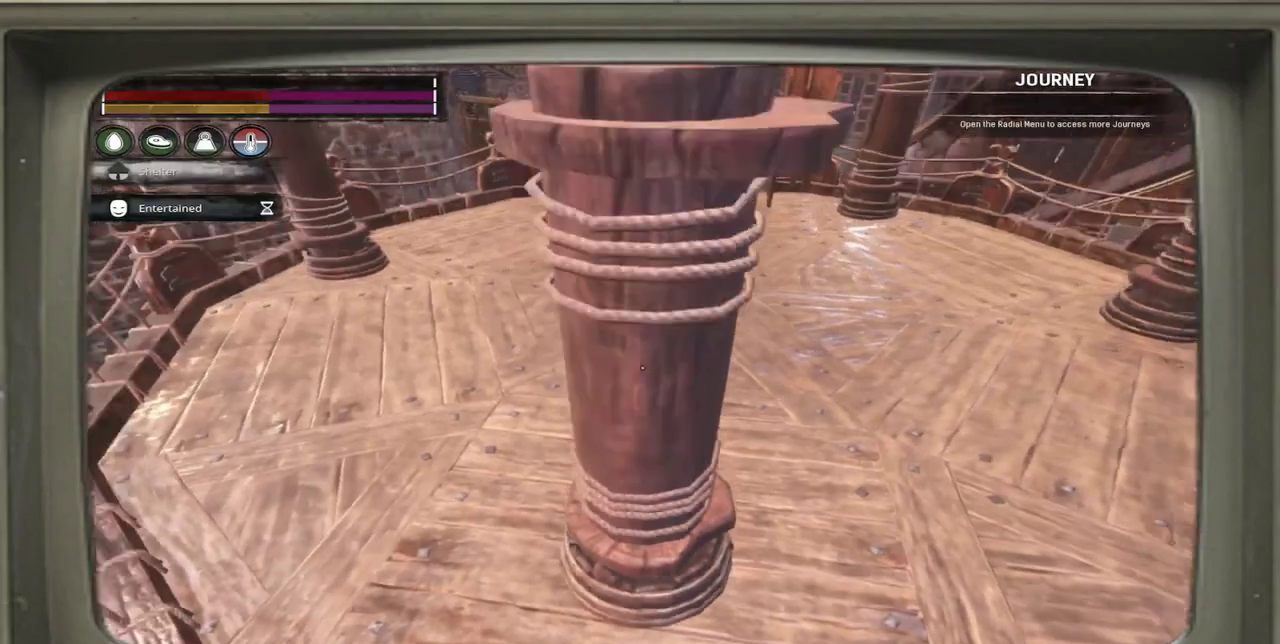
{"dt_ms": 500, "buttons": [], "left_stick": "center", "events": [[233, "DPAD_DOWN", "down"], [367, "DPAD_DOWN", "up"]]}
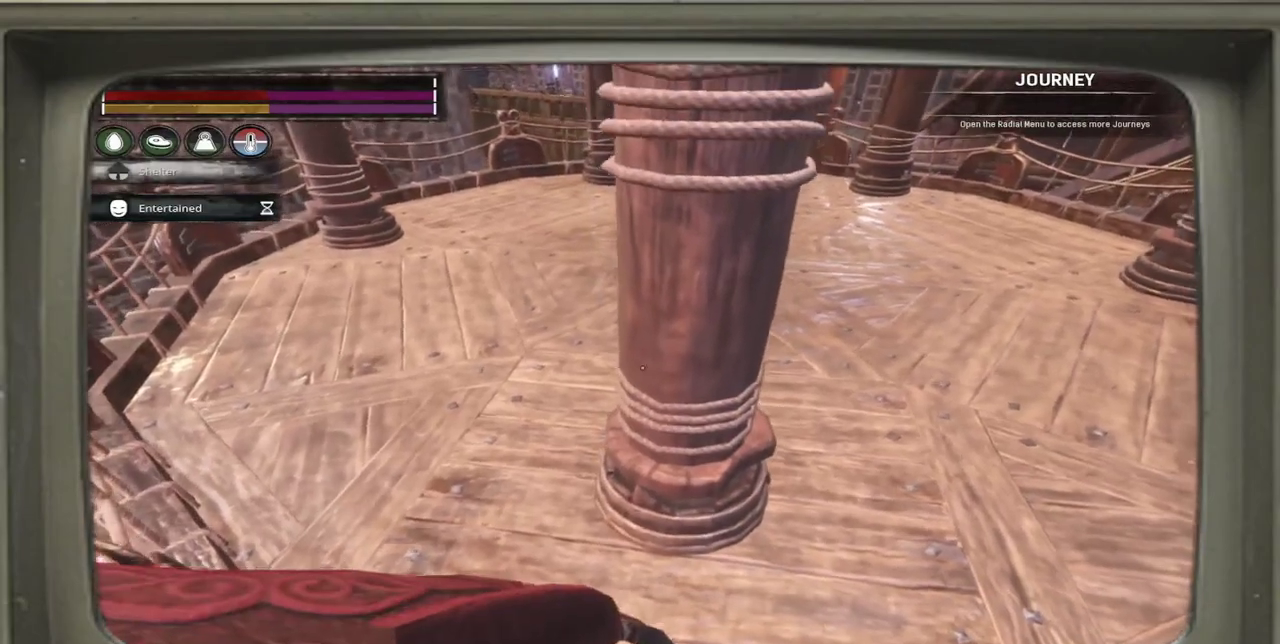
{"dt_ms": 600, "buttons": [], "left_stick": "center", "events": [[233, "DPAD_UP", "down"], [333, "DPAD_UP", "up"]]}
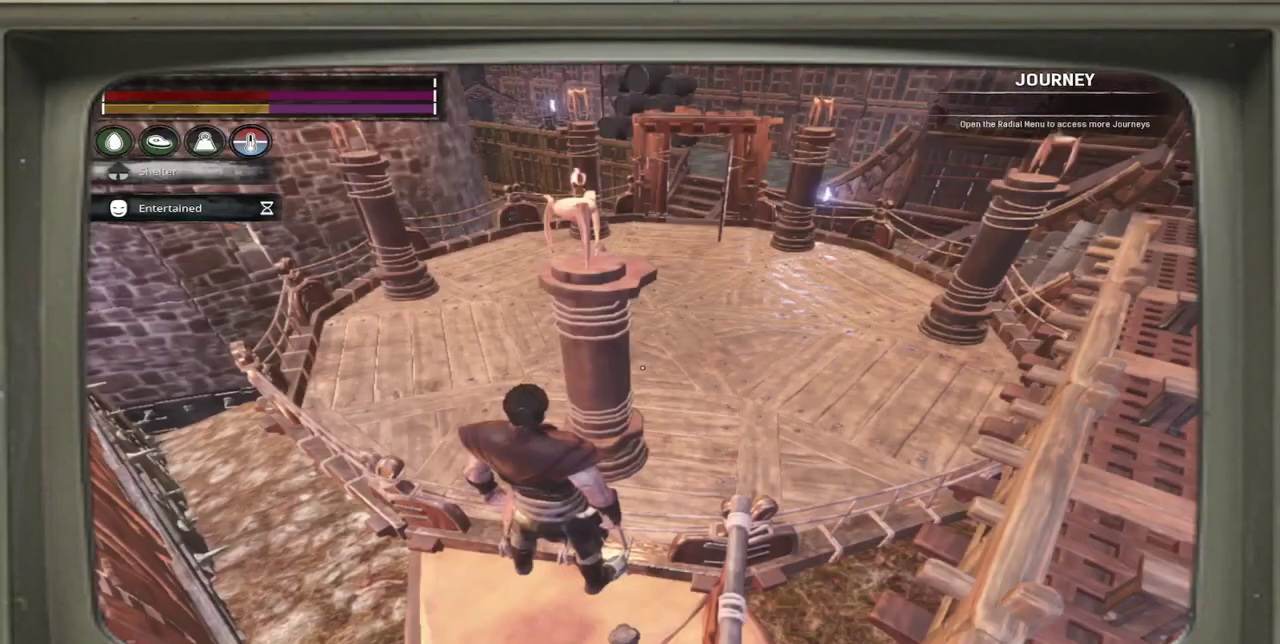
{"dt_ms": 300, "buttons": [], "left_stick": "center", "events": []}
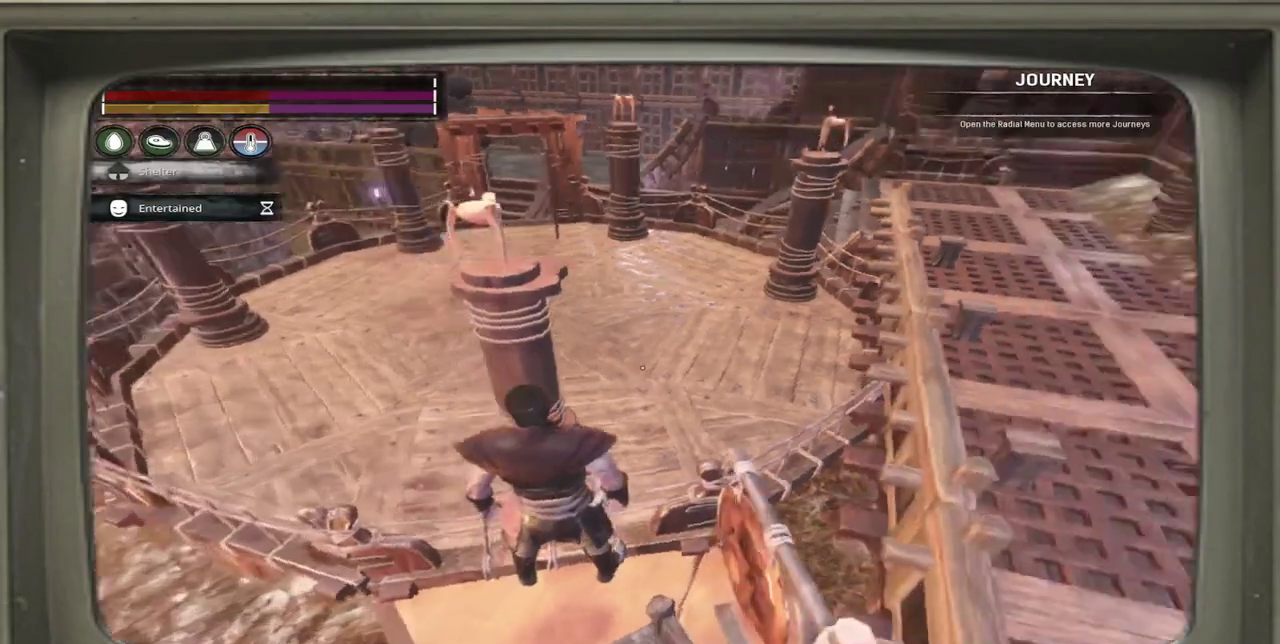
{"dt_ms": 500, "buttons": [], "left_stick": "center", "events": []}
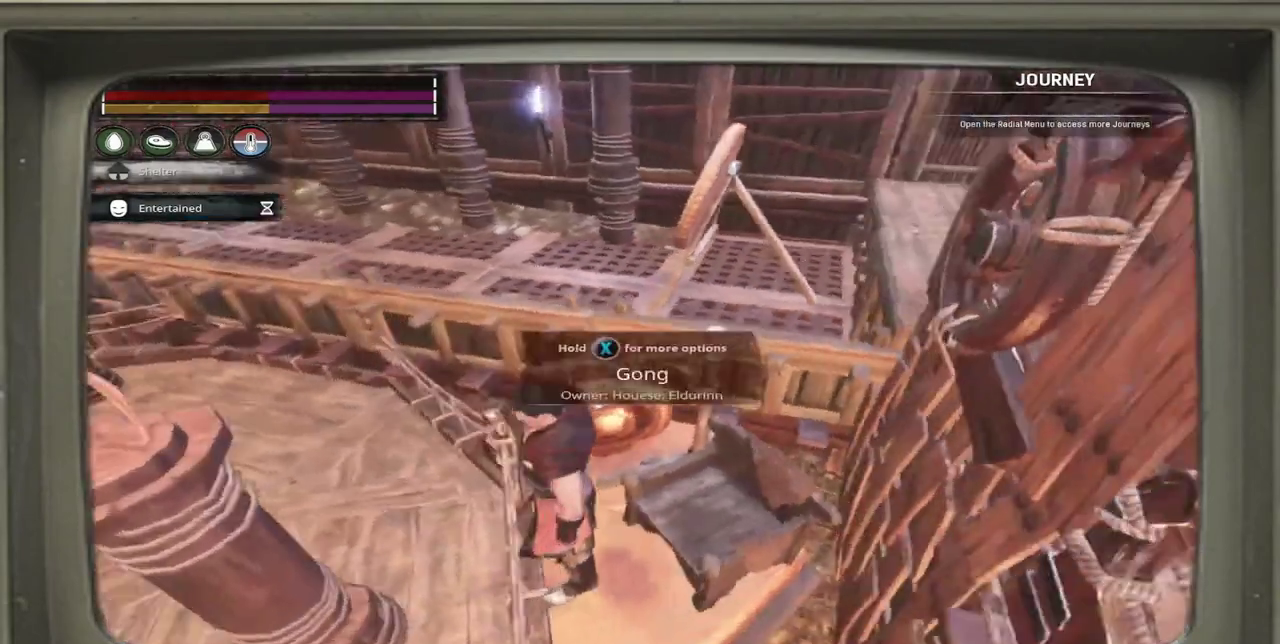
{"dt_ms": 500, "buttons": ["X"], "left_stick": "center", "events": [[500, "X", "down"]]}
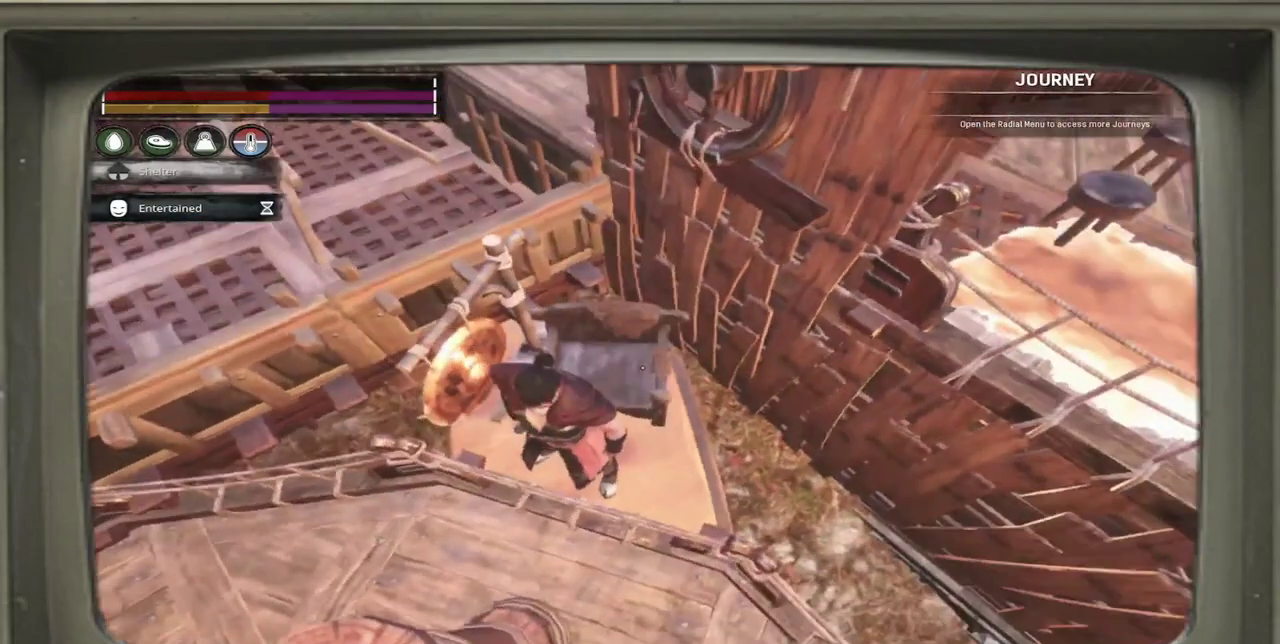
{"dt_ms": 700, "buttons": [], "left_stick": "center", "events": [[67, "X", "up"]]}